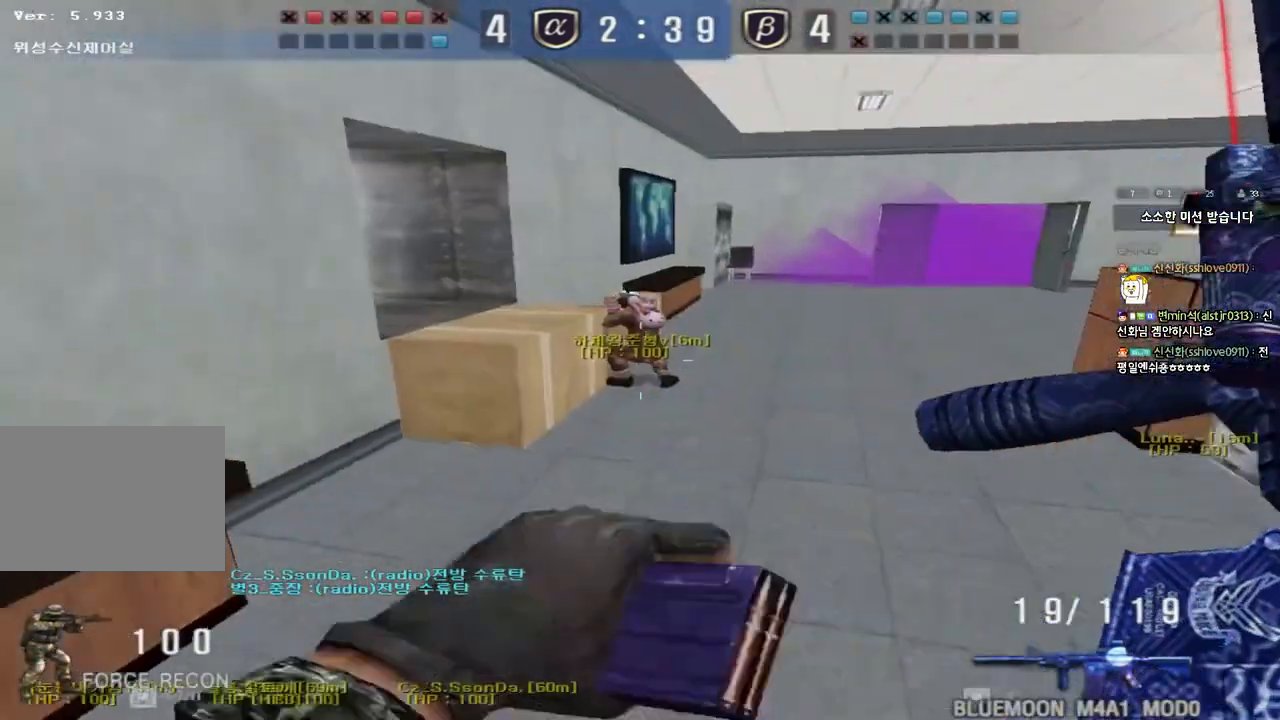
Gameplay with keyboard; each line is a JSON object with the keys held at the frame after it. "events" lists presses ("down") and releases ("up") of "a", "ctrl", "d", "e", "f", "q", "r", "s", "shift", "space", "tab" and "w" between this image and that frame as [ms after this image, input, new state], when the widget could be followed in between. No other keys are recorded. Mouse input is not recorded.
{"keys": ["d", "tab", "w"], "events": [[117, "shift", "up"], [300, "w", "down"], [317, "d", "down"], [367, "tab", "down"]]}
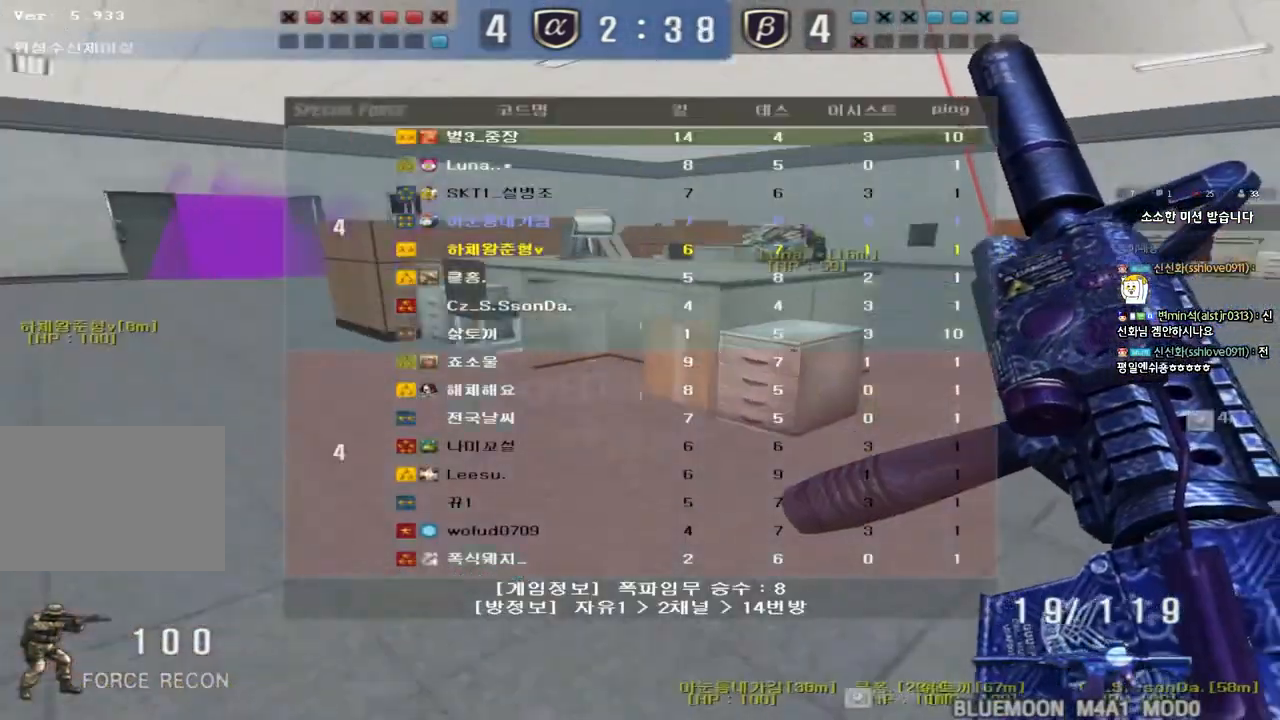
{"keys": ["tab", "w"], "events": [[217, "d", "up"], [233, "ctrl", "down"], [233, "w", "up"], [333, "d", "down"], [333, "w", "down"], [350, "ctrl", "up"], [500, "d", "up"]]}
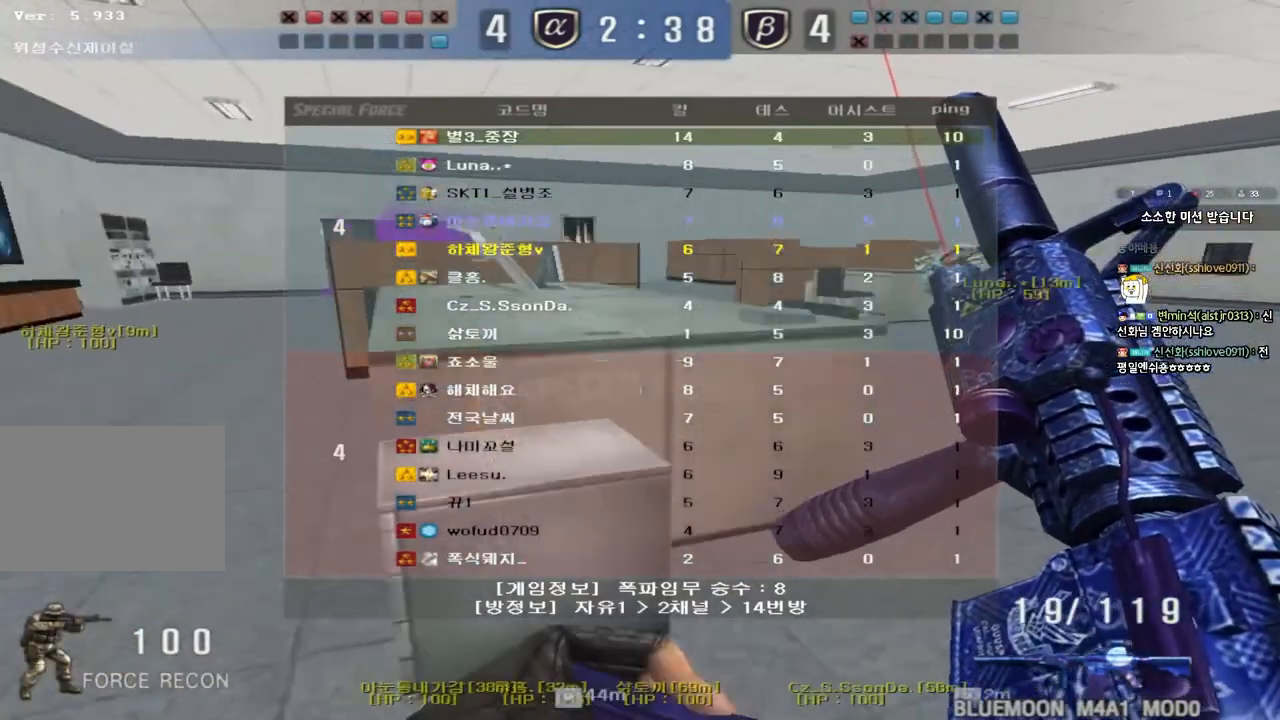
{"keys": ["a", "shift", "w"], "events": [[17, "ctrl", "down"], [17, "w", "up"], [83, "tab", "up"], [83, "w", "down"], [117, "ctrl", "up"], [117, "d", "down"], [233, "d", "up"], [333, "a", "down"], [350, "shift", "down"]]}
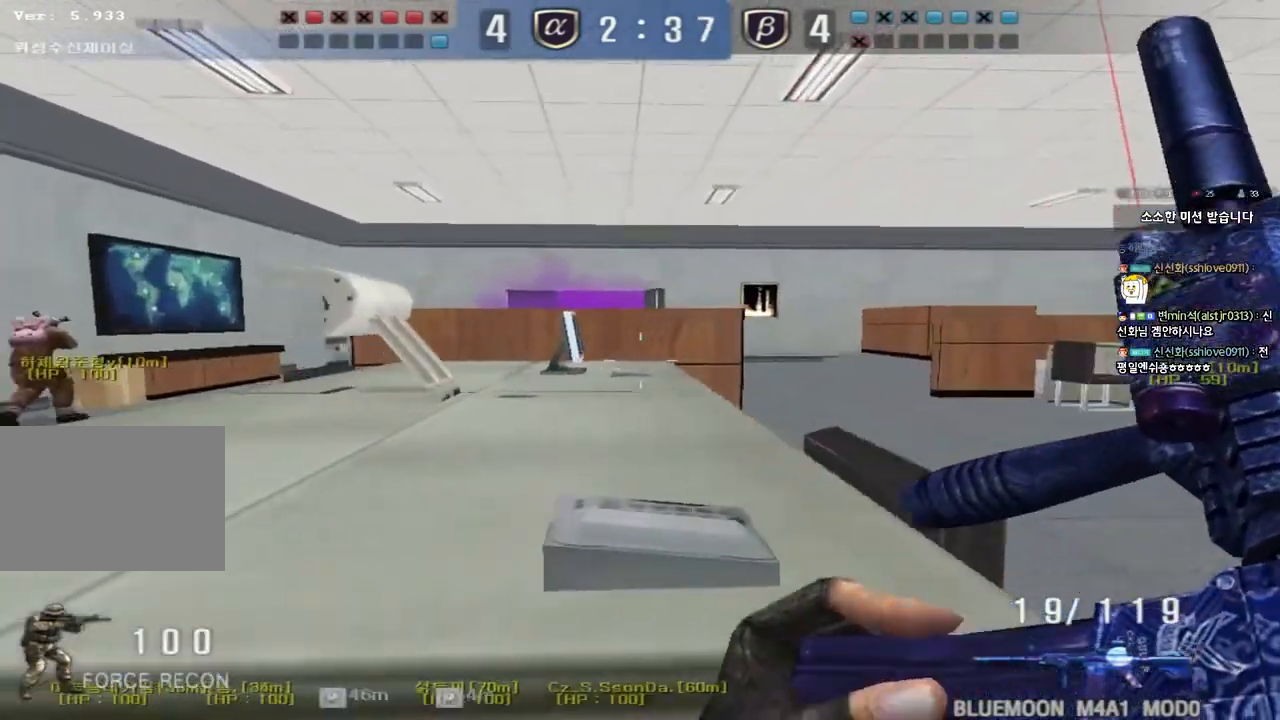
{"keys": ["shift", "w"], "events": [[267, "a", "up"], [267, "w", "up"], [450, "w", "down"]]}
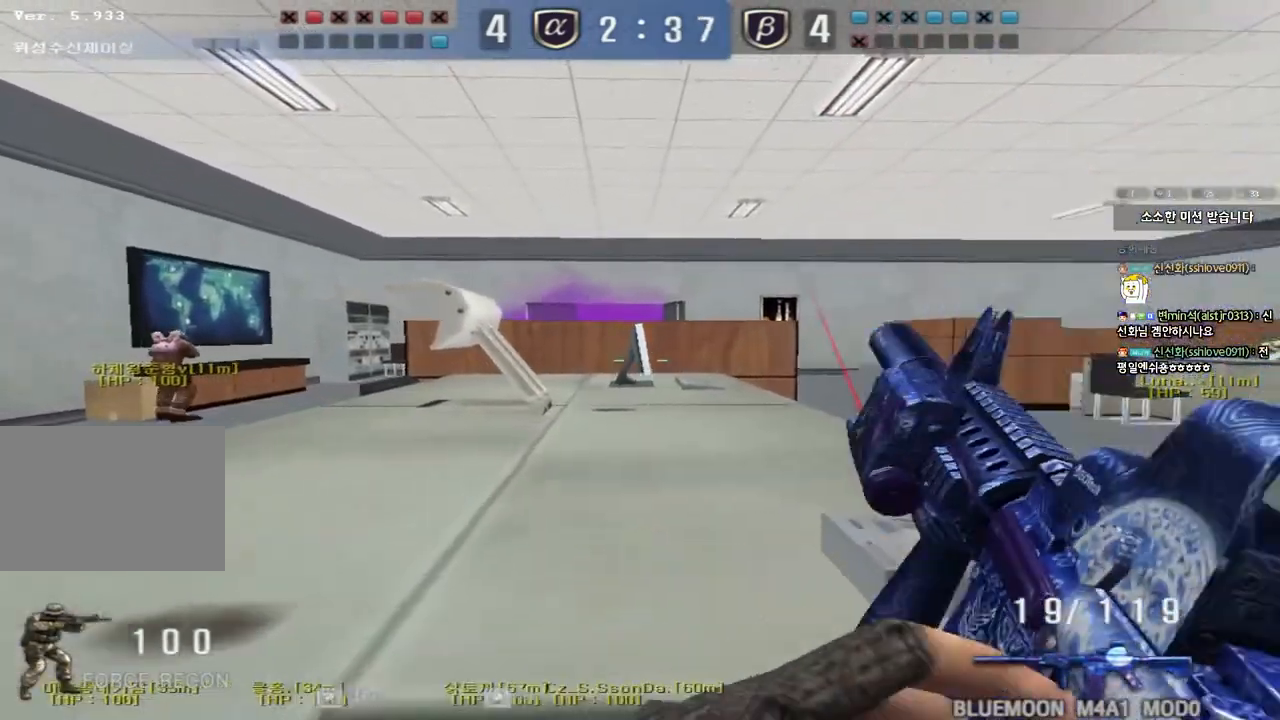
{"keys": ["shift"], "events": [[50, "a", "down"], [300, "w", "up"], [317, "a", "up"]]}
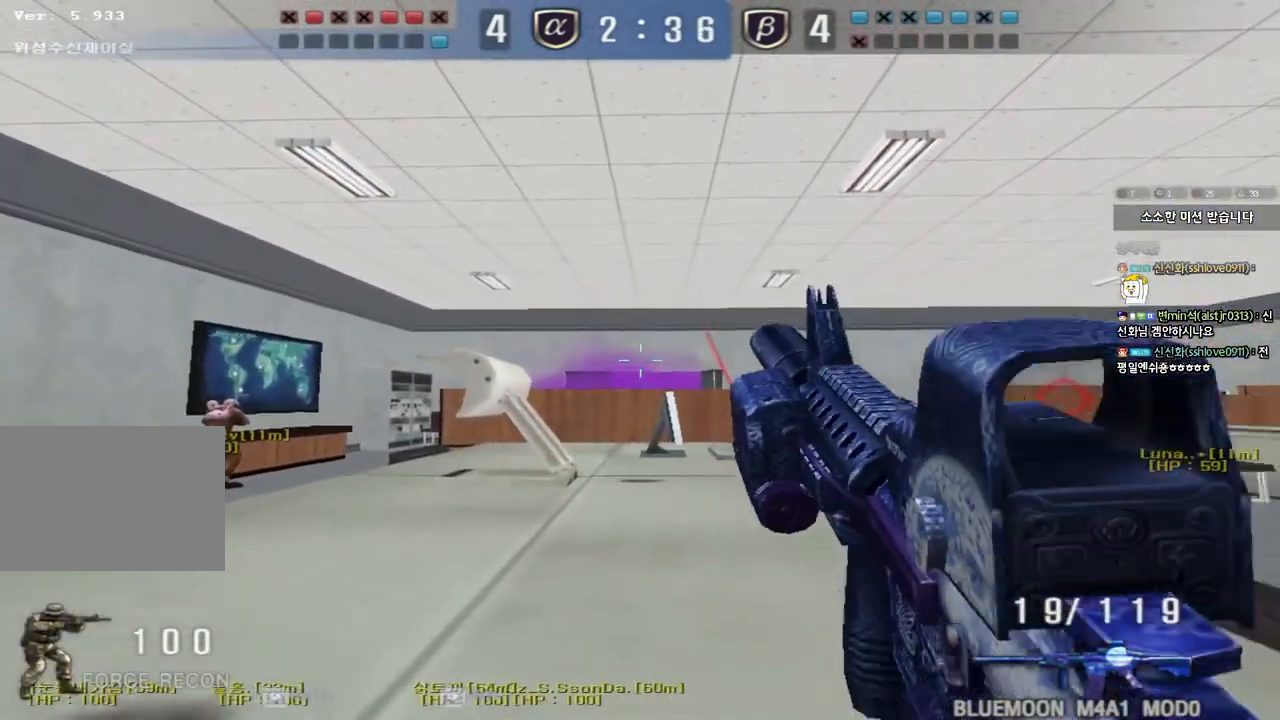
{"keys": ["shift"], "events": []}
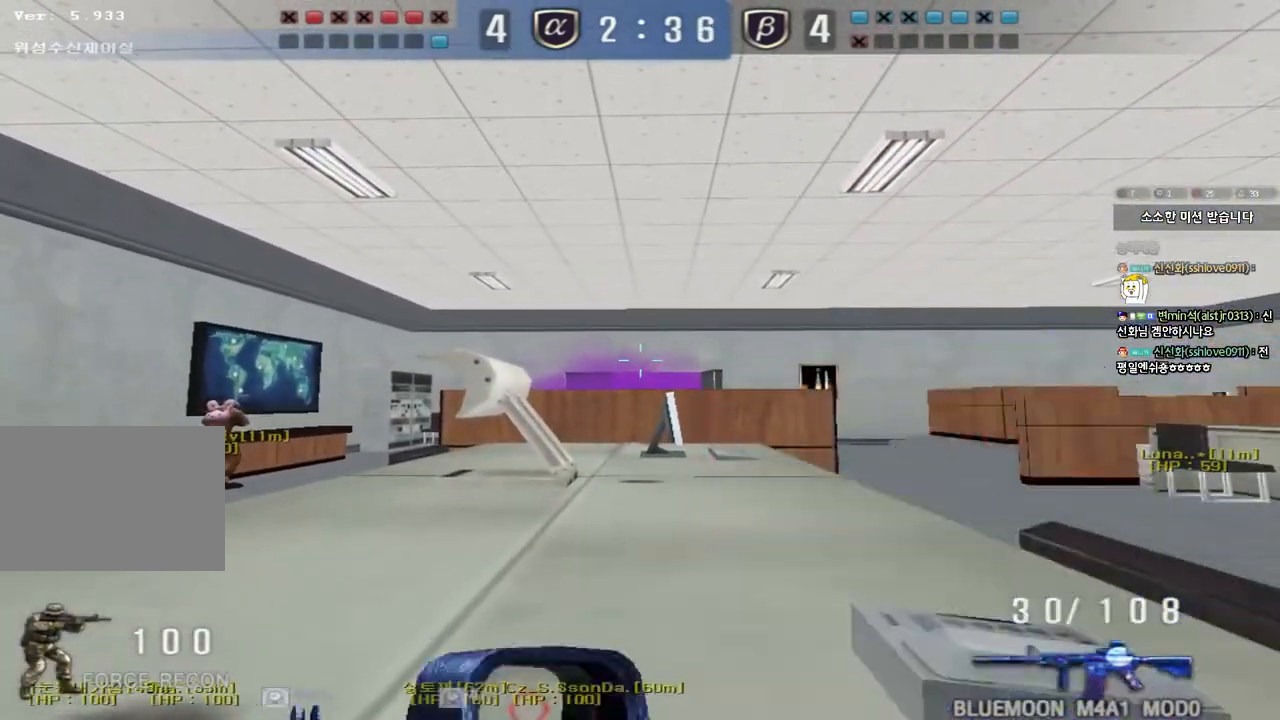
{"keys": ["ctrl"], "events": [[100, "shift", "up"], [183, "ctrl", "down"], [367, "a", "down"], [367, "w", "down"], [467, "w", "up"], [483, "a", "up"]]}
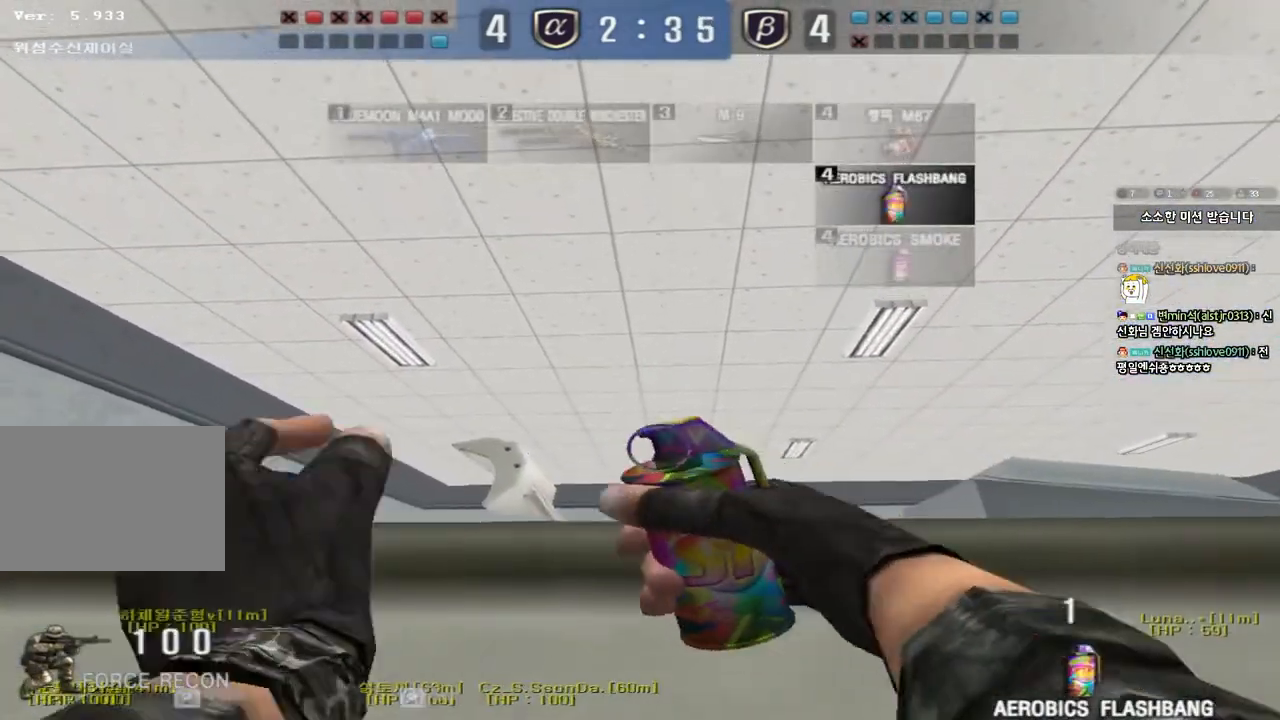
{"keys": ["ctrl"], "events": []}
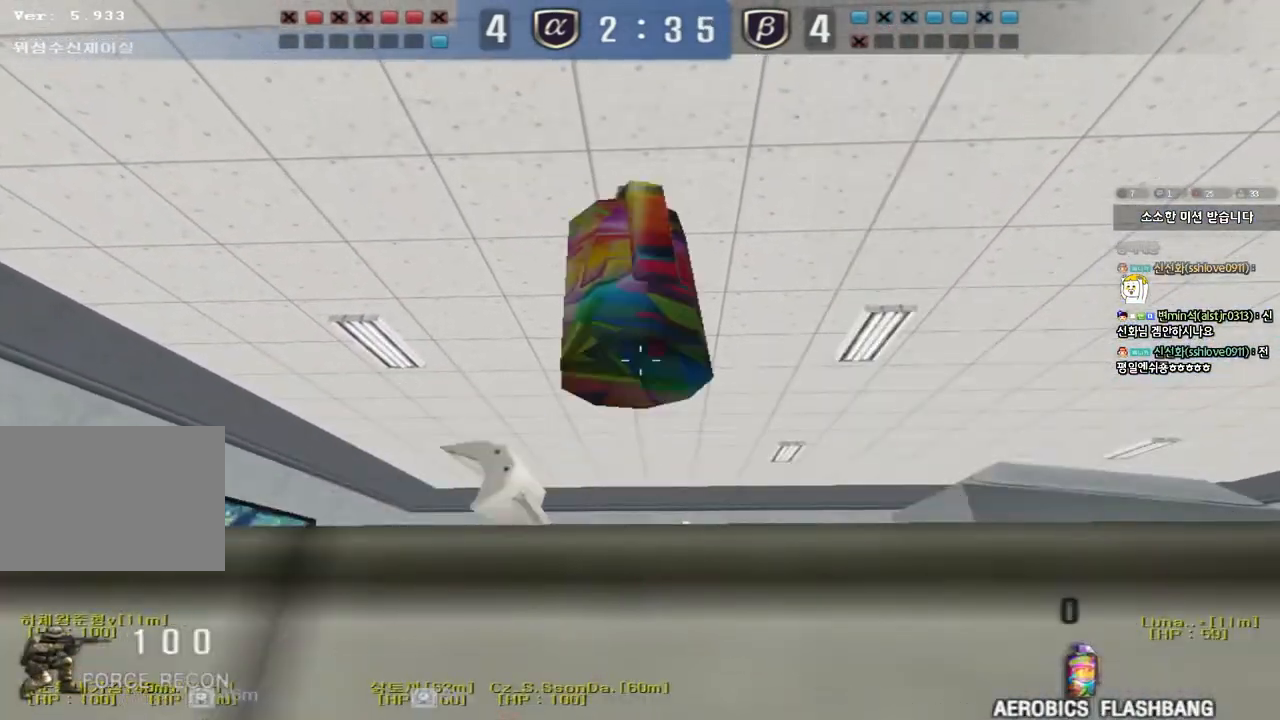
{"keys": ["ctrl", "w"], "events": [[67, "d", "down"], [67, "w", "down"], [83, "ctrl", "up"], [483, "ctrl", "down"], [500, "d", "up"]]}
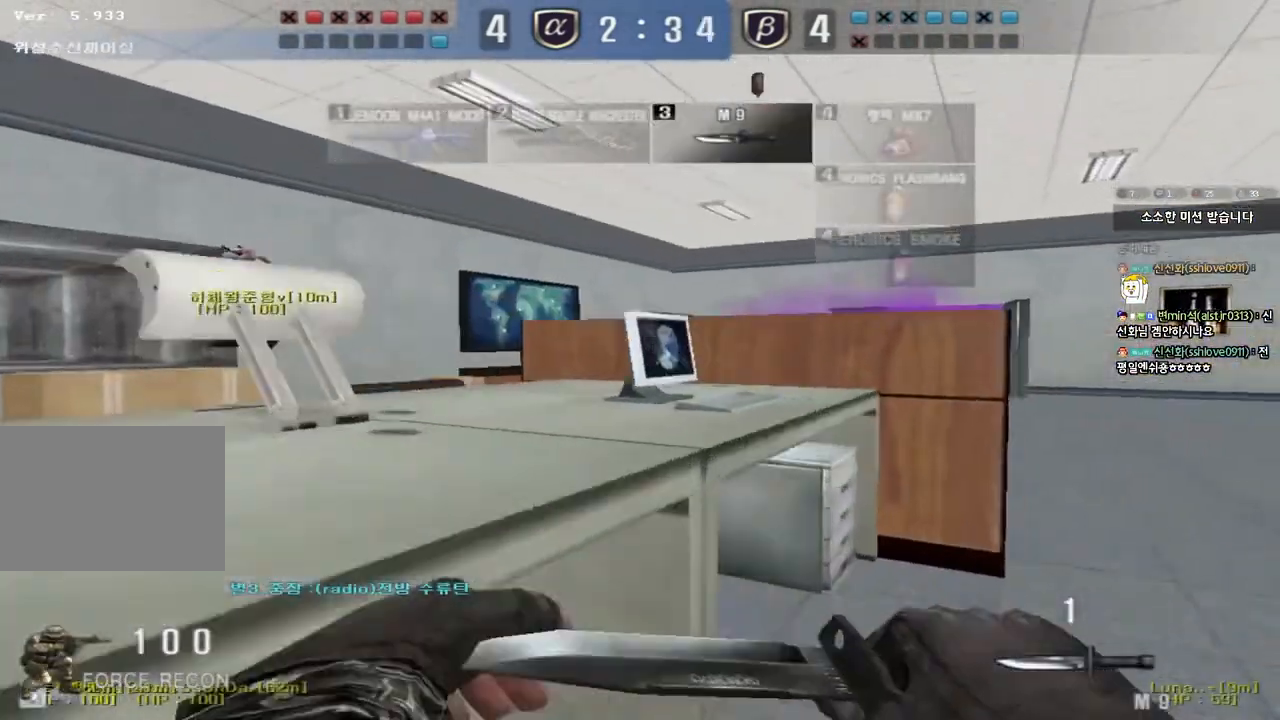
{"keys": ["d", "w"], "events": [[17, "w", "up"], [83, "ctrl", "up"], [100, "d", "down"], [100, "w", "down"], [283, "ctrl", "down"], [300, "d", "up"], [300, "w", "up"], [383, "ctrl", "up"], [383, "d", "down"], [383, "w", "down"]]}
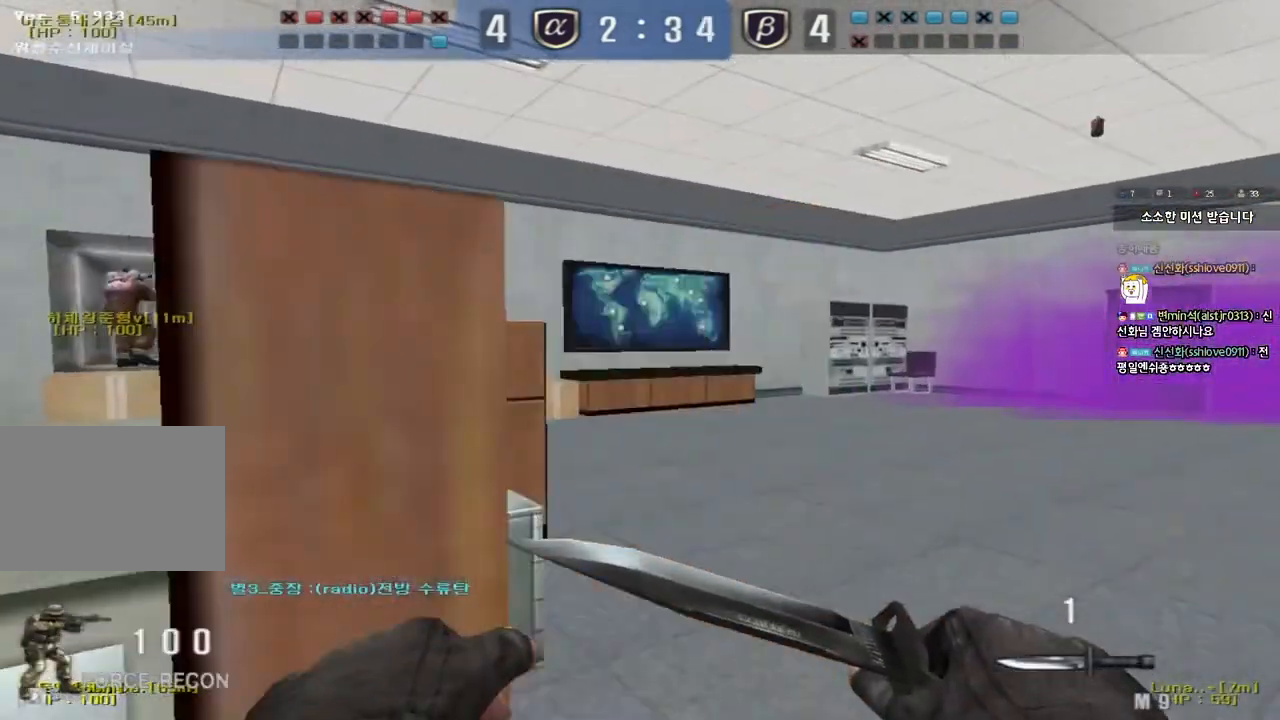
{"keys": ["a", "ctrl", "w"], "events": [[83, "ctrl", "down"], [100, "d", "up"], [100, "w", "up"], [200, "a", "down"], [200, "ctrl", "up"], [200, "w", "down"], [500, "ctrl", "down"]]}
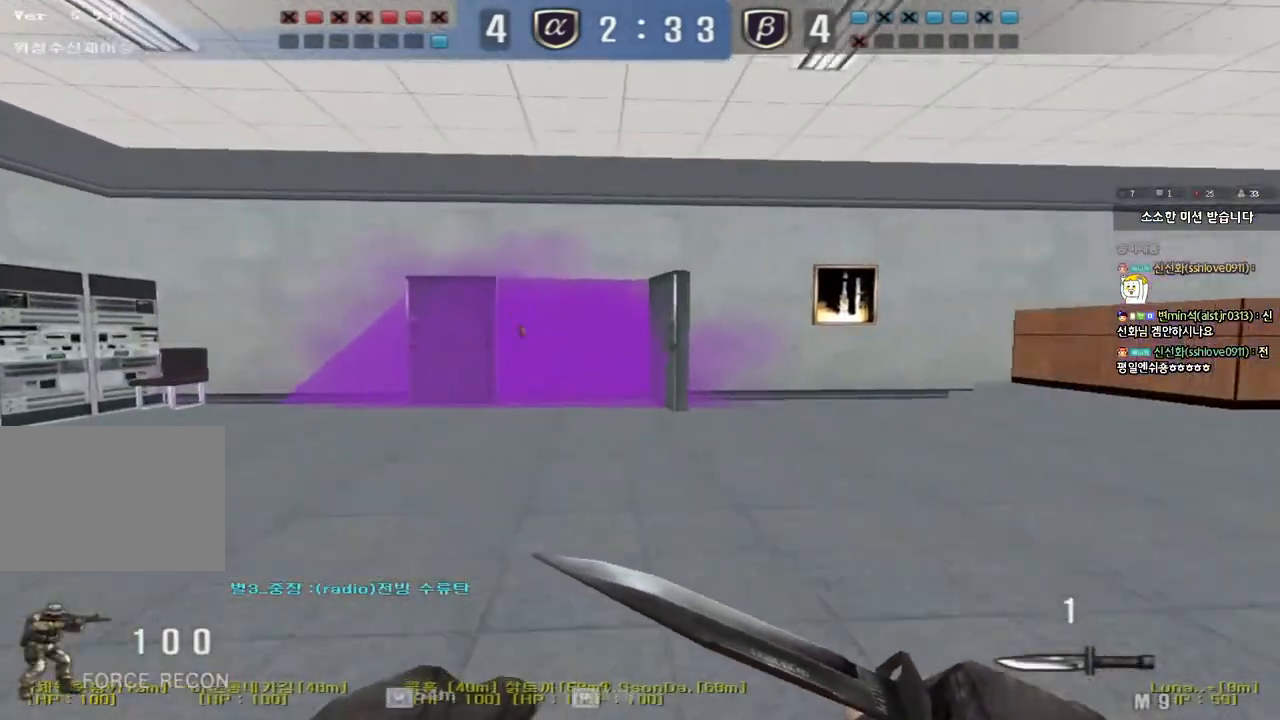
{"keys": ["a", "w"], "events": [[17, "w", "up"], [33, "a", "up"], [133, "a", "down"], [133, "ctrl", "up"], [133, "w", "down"], [350, "w", "up"], [367, "a", "up"], [367, "ctrl", "down"], [417, "a", "down"], [433, "w", "down"], [483, "ctrl", "up"]]}
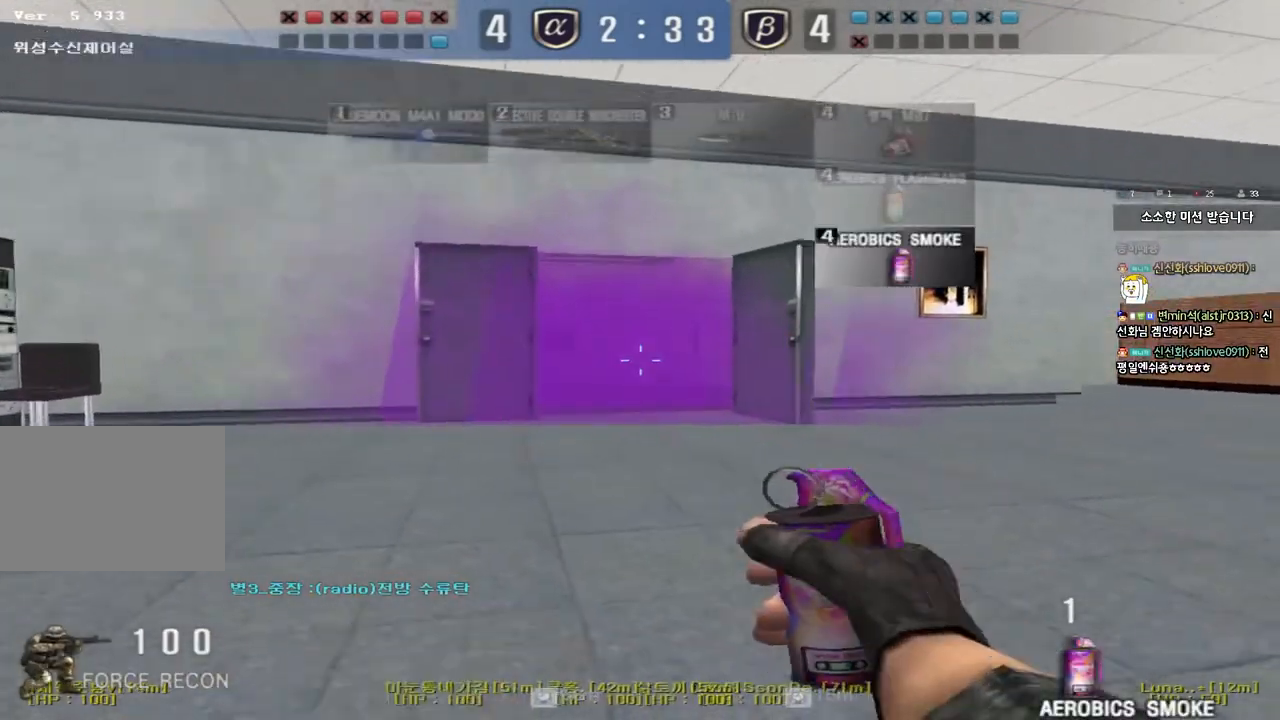
{"keys": ["a", "w"], "events": [[233, "ctrl", "down"], [250, "a", "up"], [250, "w", "up"], [350, "a", "down"], [350, "w", "down"], [367, "ctrl", "up"]]}
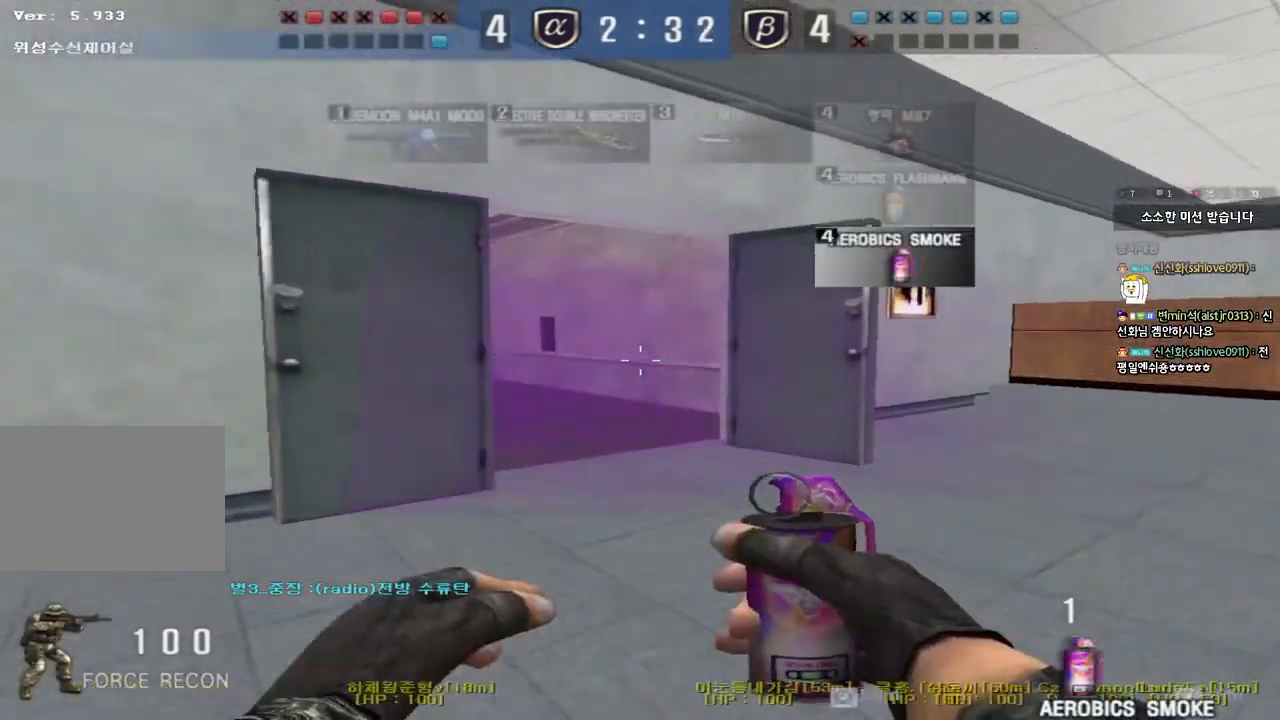
{"keys": [], "events": [[83, "ctrl", "down"], [83, "w", "up"], [100, "a", "up"], [167, "w", "down"], [183, "ctrl", "up"], [183, "d", "down"], [417, "ctrl", "down"], [417, "d", "up"], [433, "w", "up"], [500, "ctrl", "up"]]}
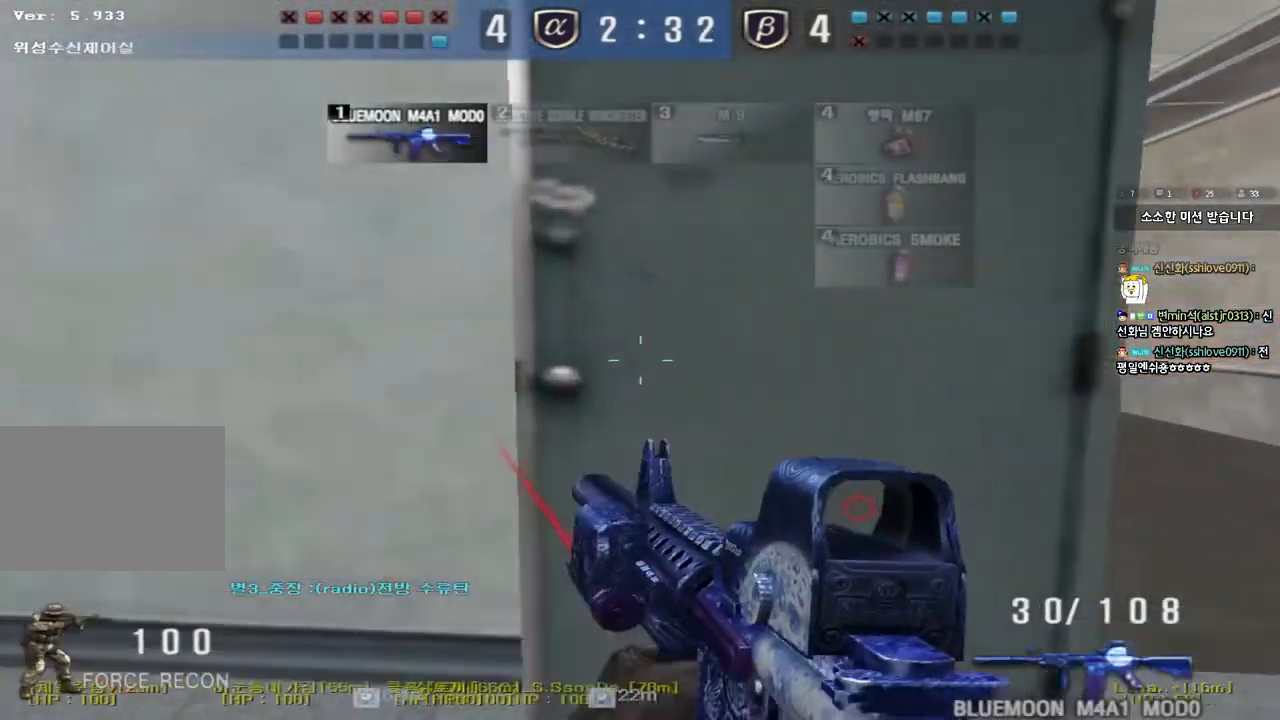
{"keys": ["d", "w"], "events": [[17, "d", "down"], [17, "w", "down"], [167, "ctrl", "down"], [167, "d", "up"], [183, "w", "up"], [250, "ctrl", "up"], [250, "w", "down"], [267, "d", "down"]]}
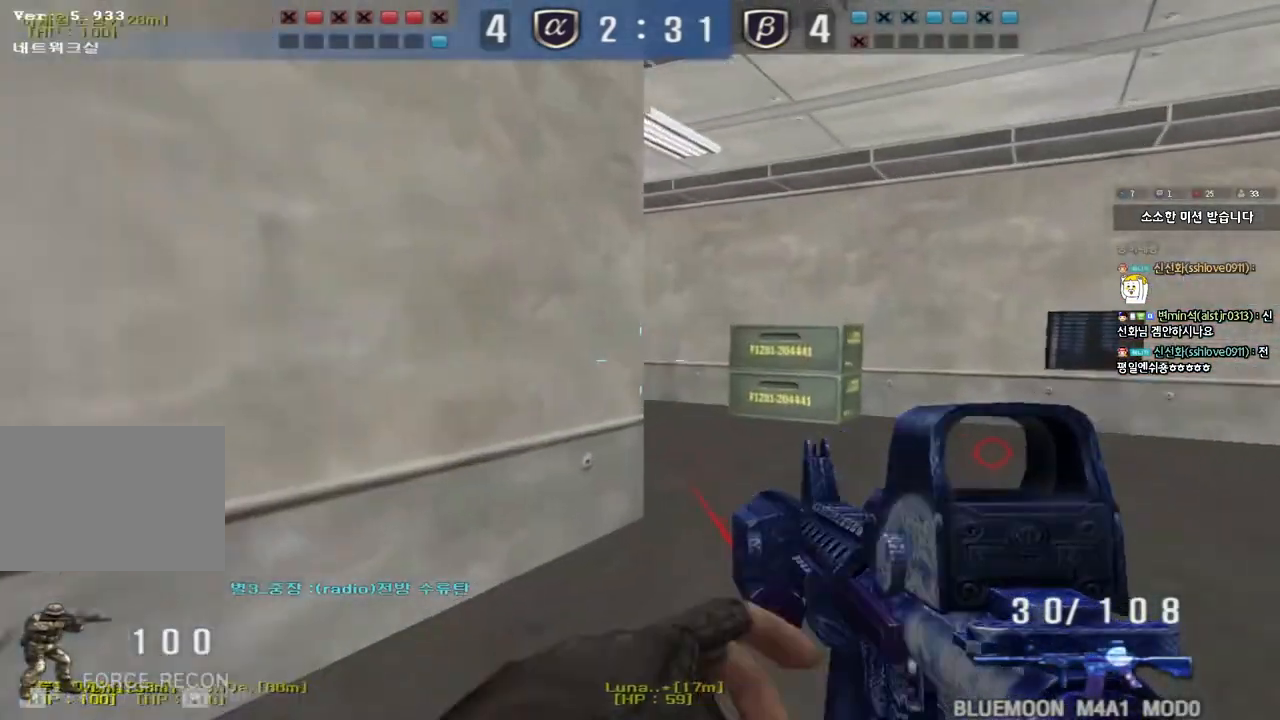
{"keys": ["ctrl", "space"], "events": [[67, "ctrl", "down"], [67, "d", "up"], [100, "w", "up"], [150, "ctrl", "up"], [167, "w", "down"], [183, "d", "down"], [400, "d", "up"], [417, "ctrl", "down"], [433, "w", "up"], [450, "space", "down"]]}
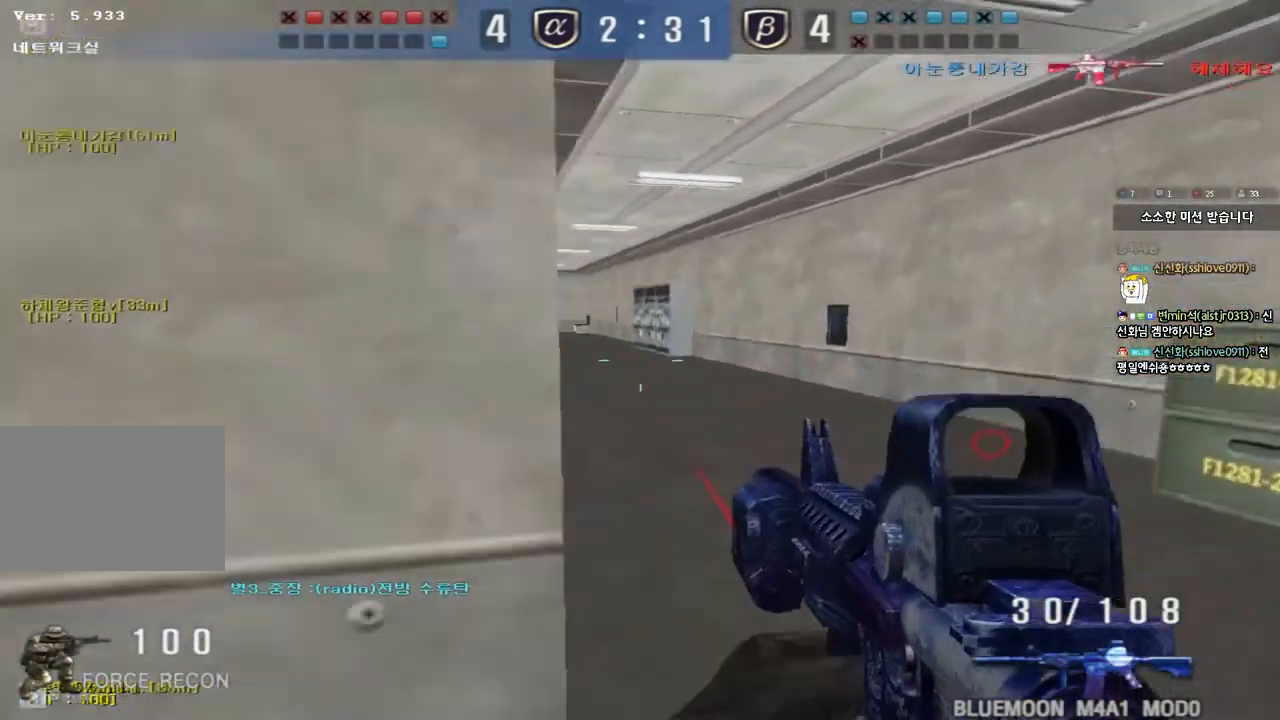
{"keys": ["a", "w"], "events": [[50, "ctrl", "up"], [50, "space", "up"], [150, "a", "down"], [150, "s", "down"], [333, "s", "up"], [383, "w", "down"]]}
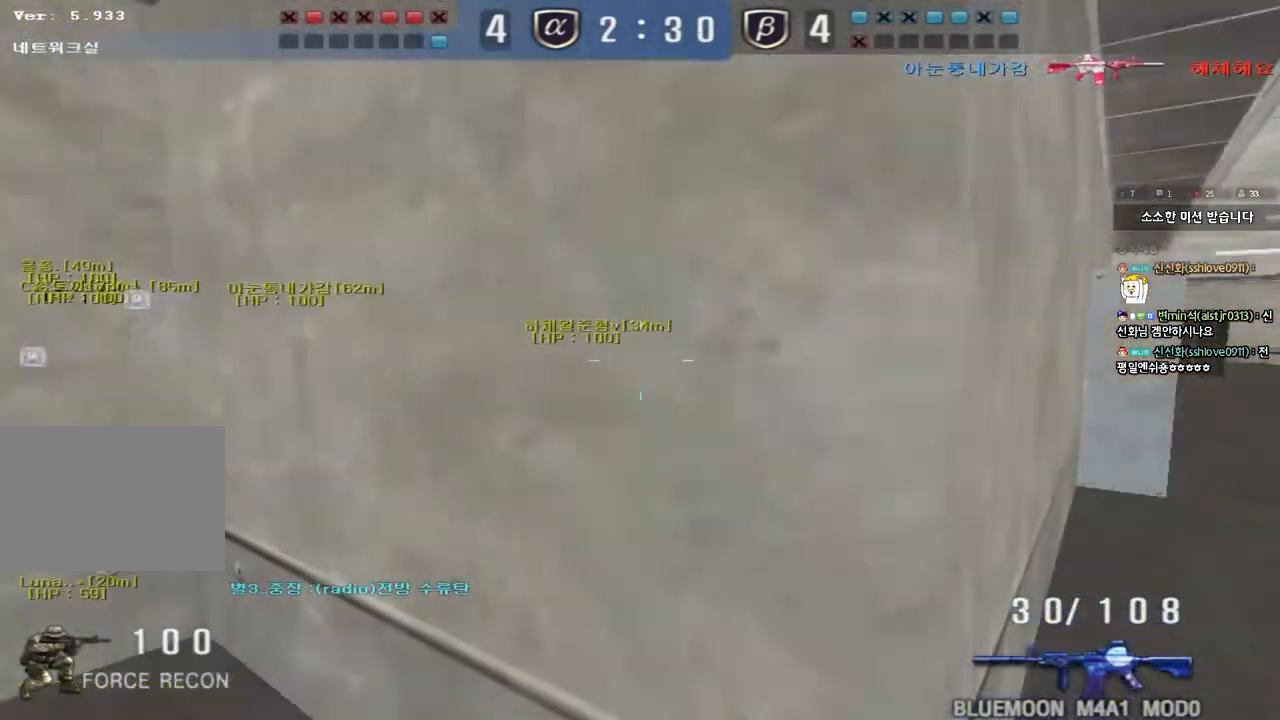
{"keys": ["a", "s"], "events": [[267, "w", "up"], [317, "shift", "down"], [383, "s", "down"], [417, "shift", "up"]]}
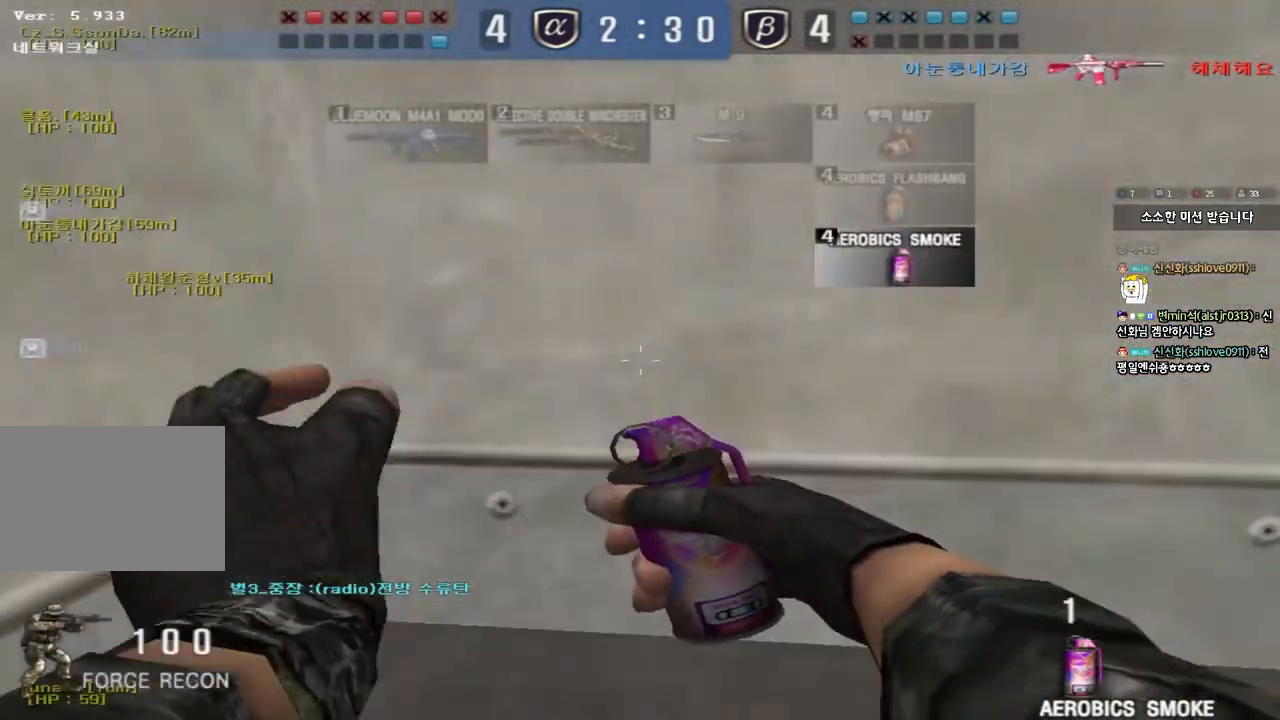
{"keys": [], "events": [[33, "shift", "down"], [117, "a", "up"], [133, "d", "down"], [200, "shift", "up"], [333, "d", "up"], [367, "a", "down"], [467, "s", "up"], [500, "a", "up"]]}
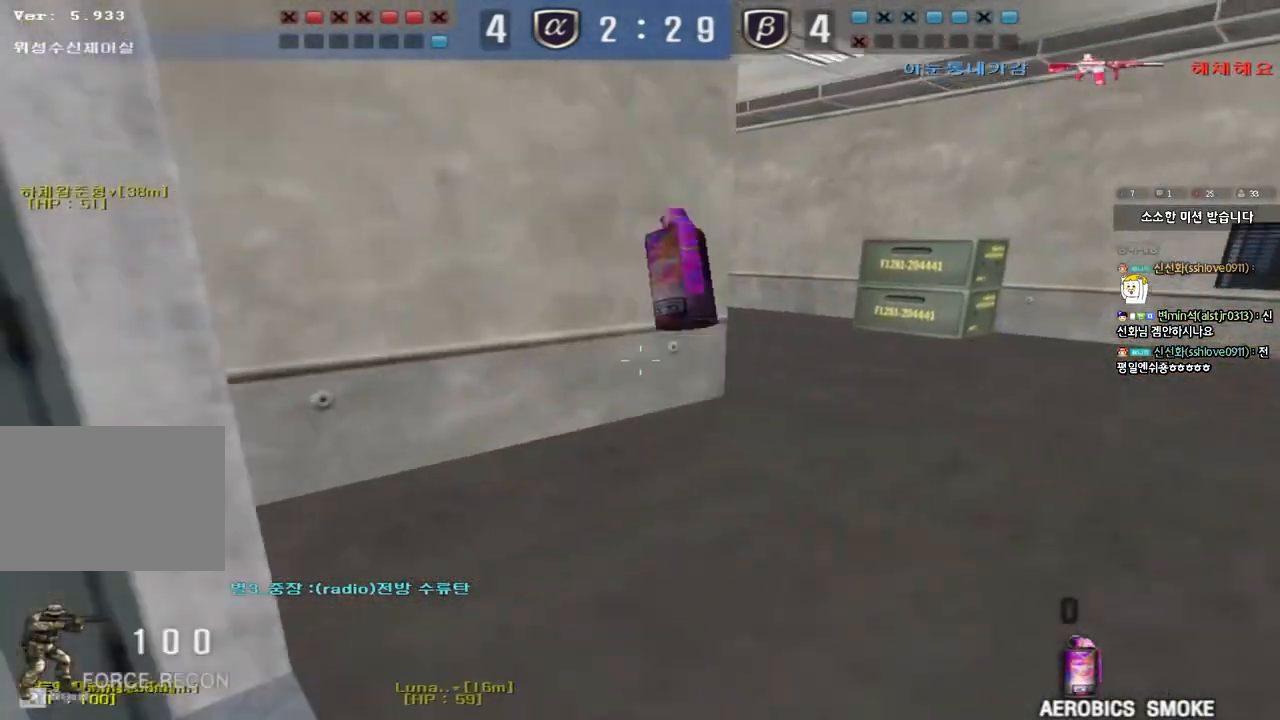
{"keys": ["d", "w"], "events": [[50, "d", "down"], [67, "w", "down"]]}
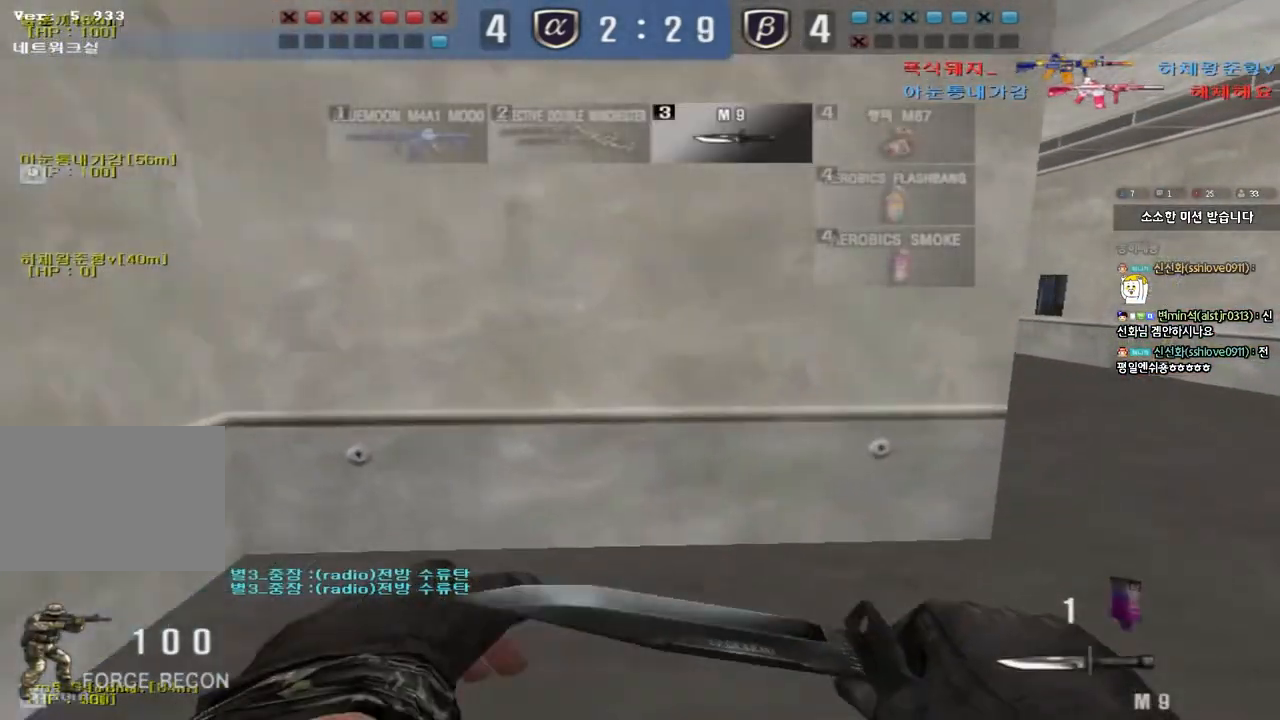
{"keys": ["a", "w"], "events": [[67, "ctrl", "down"], [67, "d", "up"], [67, "w", "up"], [150, "ctrl", "up"], [150, "d", "down"], [150, "w", "down"], [333, "ctrl", "down"], [333, "d", "up"], [333, "w", "up"], [417, "a", "down"], [450, "w", "down"], [467, "ctrl", "up"]]}
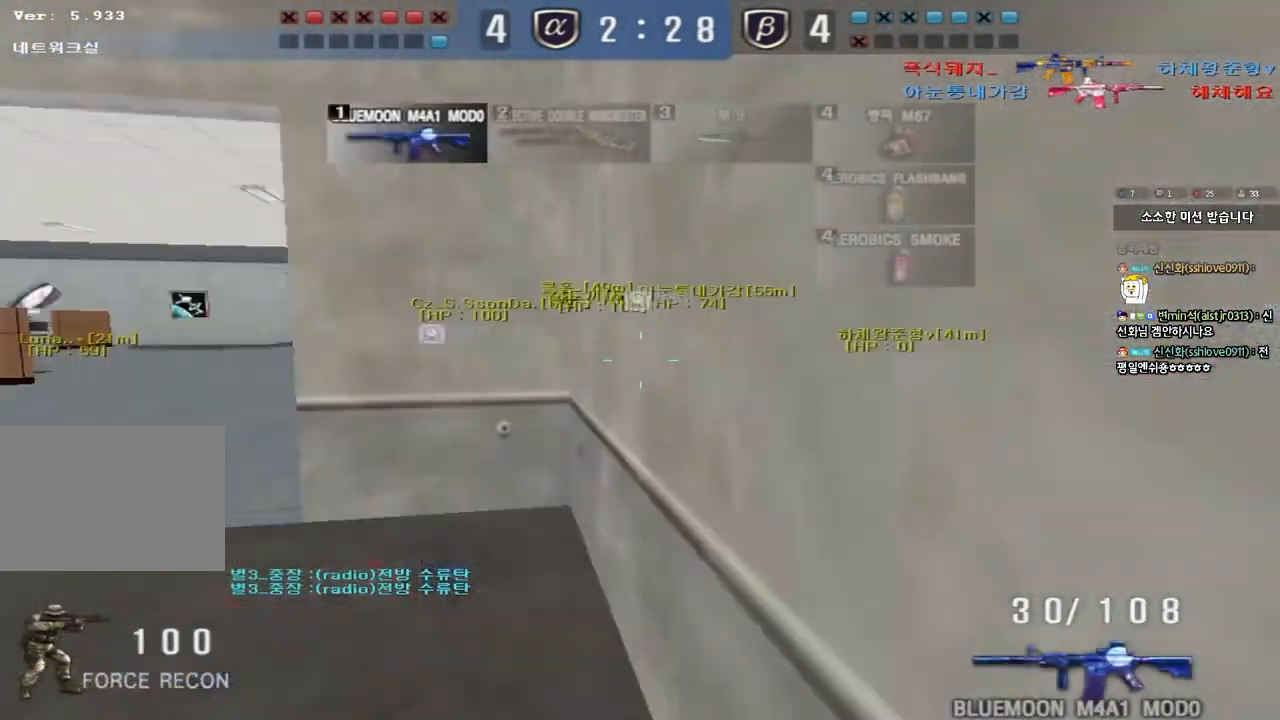
{"keys": ["a", "w"], "events": [[350, "ctrl", "down"], [367, "w", "up"], [383, "a", "up"], [467, "a", "down"], [467, "ctrl", "up"], [467, "w", "down"]]}
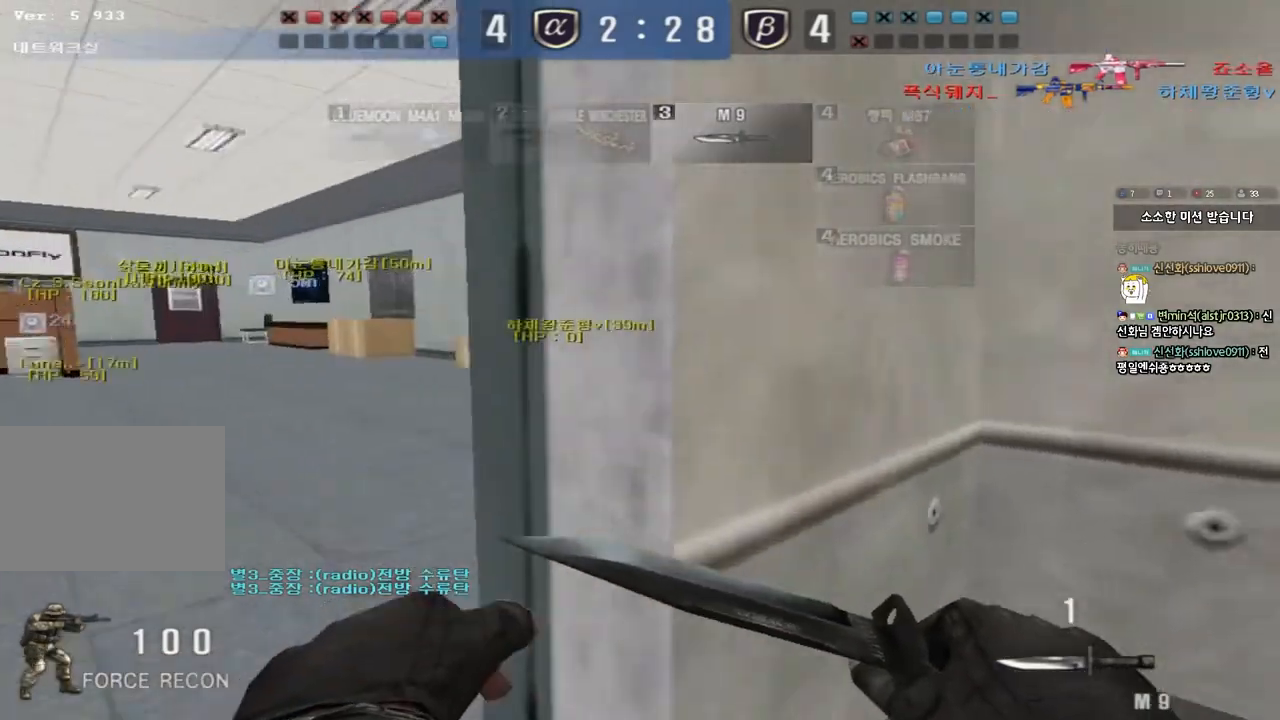
{"keys": ["a", "w"], "events": [[333, "ctrl", "down"], [350, "w", "up"], [367, "a", "up"], [467, "a", "down"], [467, "ctrl", "up"], [467, "w", "down"]]}
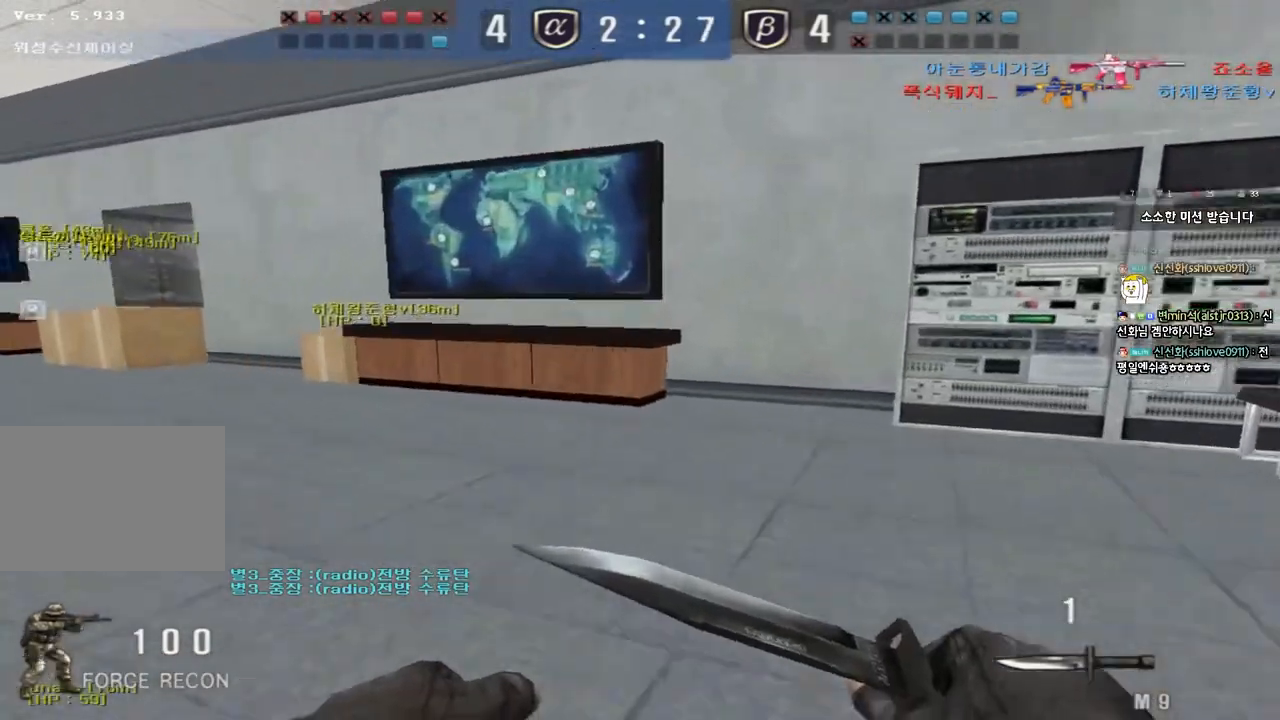
{"keys": ["a", "w"], "events": [[267, "ctrl", "down"], [283, "w", "up"], [300, "a", "up"], [400, "a", "down"], [400, "ctrl", "up"], [400, "w", "down"]]}
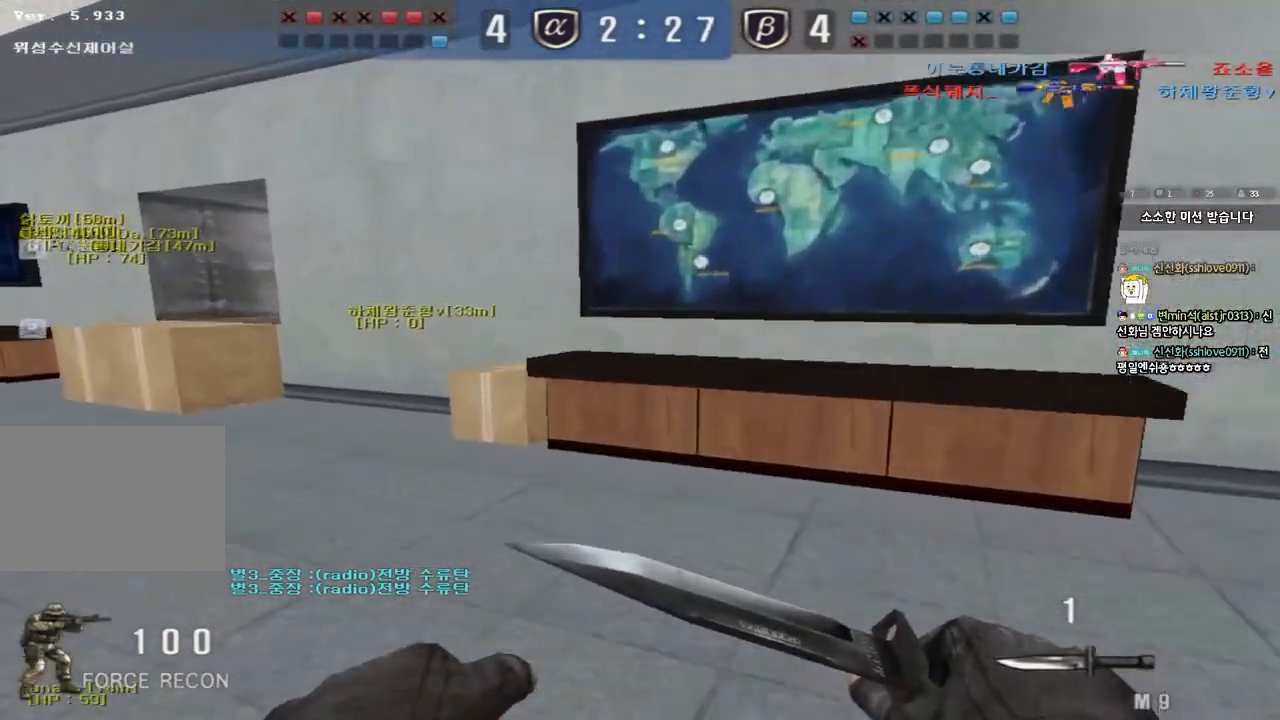
{"keys": ["a", "w"], "events": [[150, "ctrl", "down"], [167, "a", "up"], [167, "w", "up"], [267, "a", "down"], [267, "ctrl", "up"], [267, "w", "down"]]}
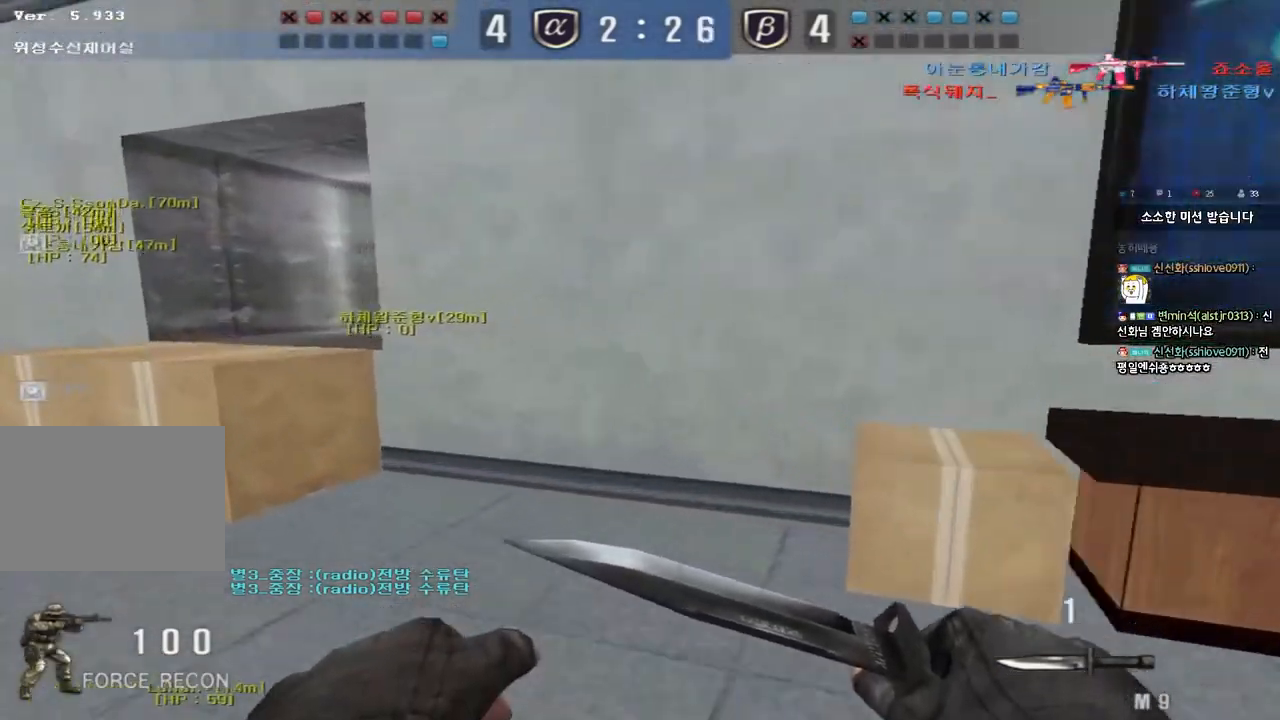
{"keys": ["a", "ctrl", "w"], "events": [[50, "ctrl", "down"], [67, "w", "up"], [83, "a", "up"], [167, "a", "down"], [167, "w", "down"], [183, "ctrl", "up"], [367, "ctrl", "down"], [383, "space", "down"], [500, "space", "up"]]}
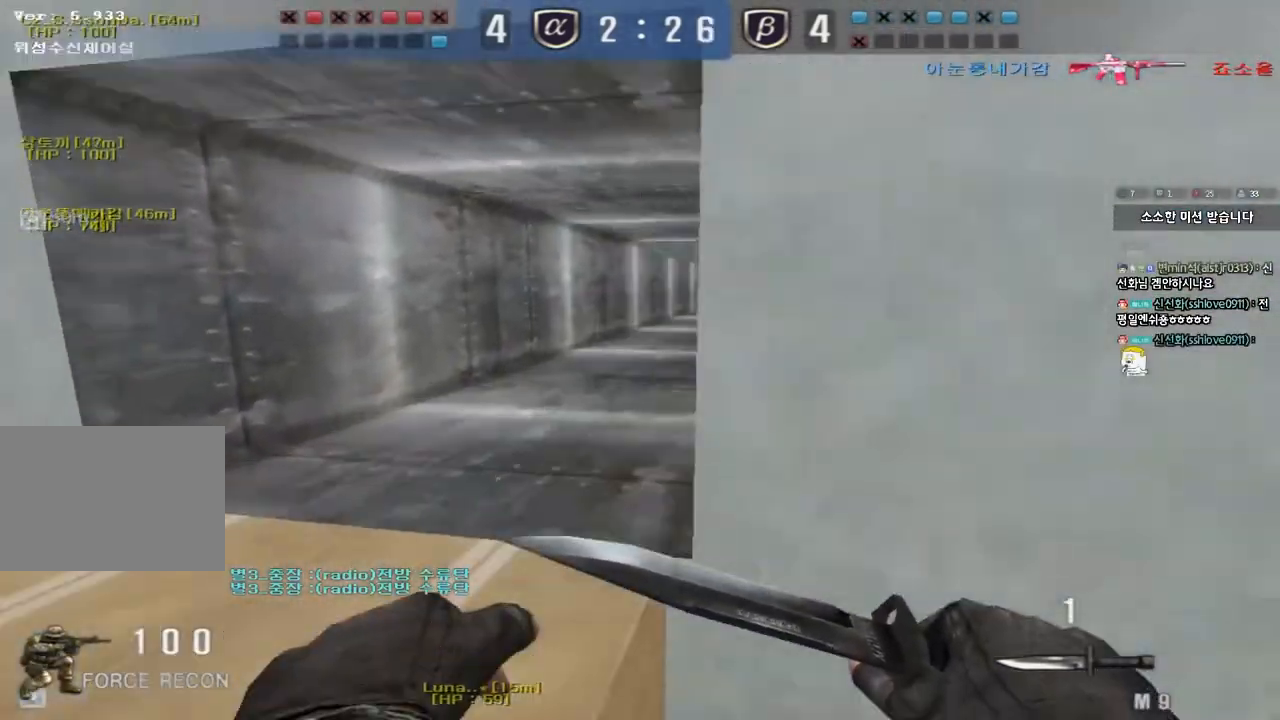
{"keys": ["d", "tab", "w"], "events": [[17, "ctrl", "up"], [117, "ctrl", "down"], [183, "a", "up"], [250, "ctrl", "up"], [250, "d", "down"], [333, "ctrl", "down"], [433, "tab", "down"], [450, "ctrl", "up"]]}
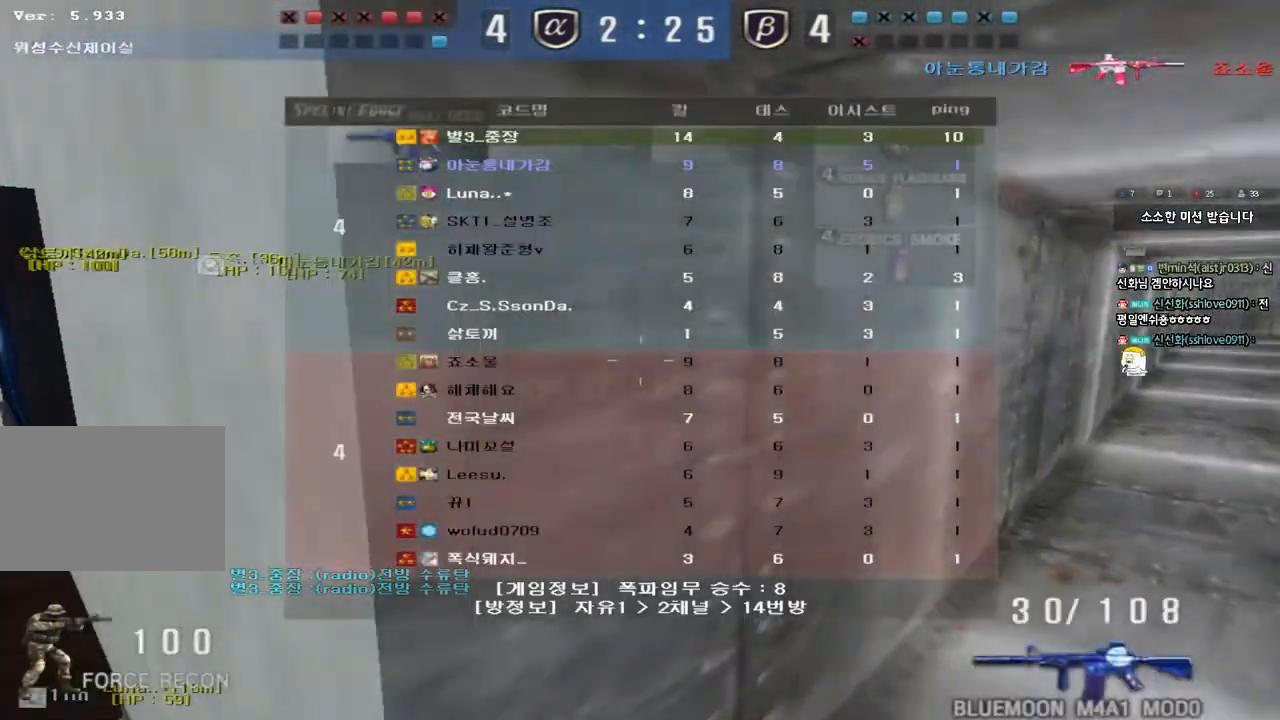
{"keys": ["d", "tab", "w"], "events": [[100, "d", "up"], [117, "w", "up"], [133, "ctrl", "down"], [183, "d", "down"], [183, "w", "down"], [200, "ctrl", "up"], [350, "ctrl", "down"], [350, "d", "up"], [350, "w", "up"], [417, "d", "down"], [417, "w", "down"], [433, "ctrl", "up"]]}
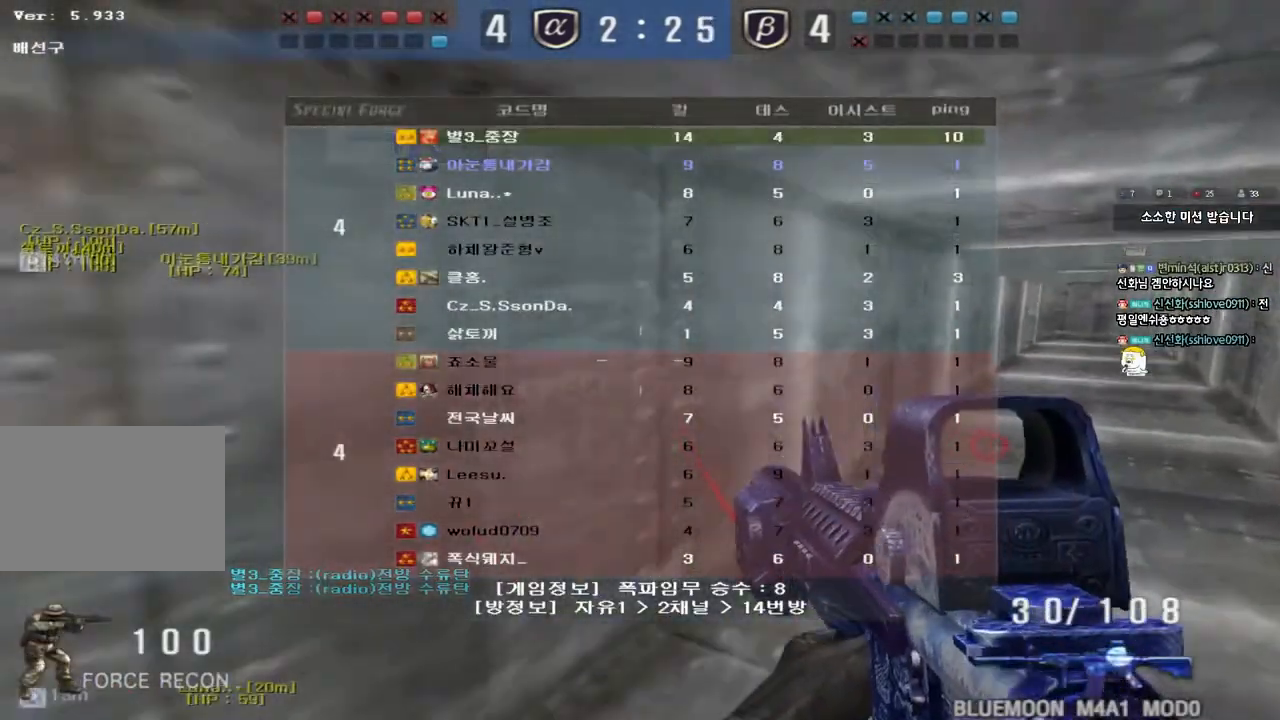
{"keys": ["d", "w"], "events": [[83, "ctrl", "down"], [100, "d", "up"], [100, "w", "up"], [133, "tab", "up"], [167, "d", "down"], [167, "w", "down"], [183, "ctrl", "up"], [383, "ctrl", "down"], [383, "d", "up"], [417, "w", "up"], [467, "d", "down"], [467, "w", "down"], [500, "ctrl", "up"]]}
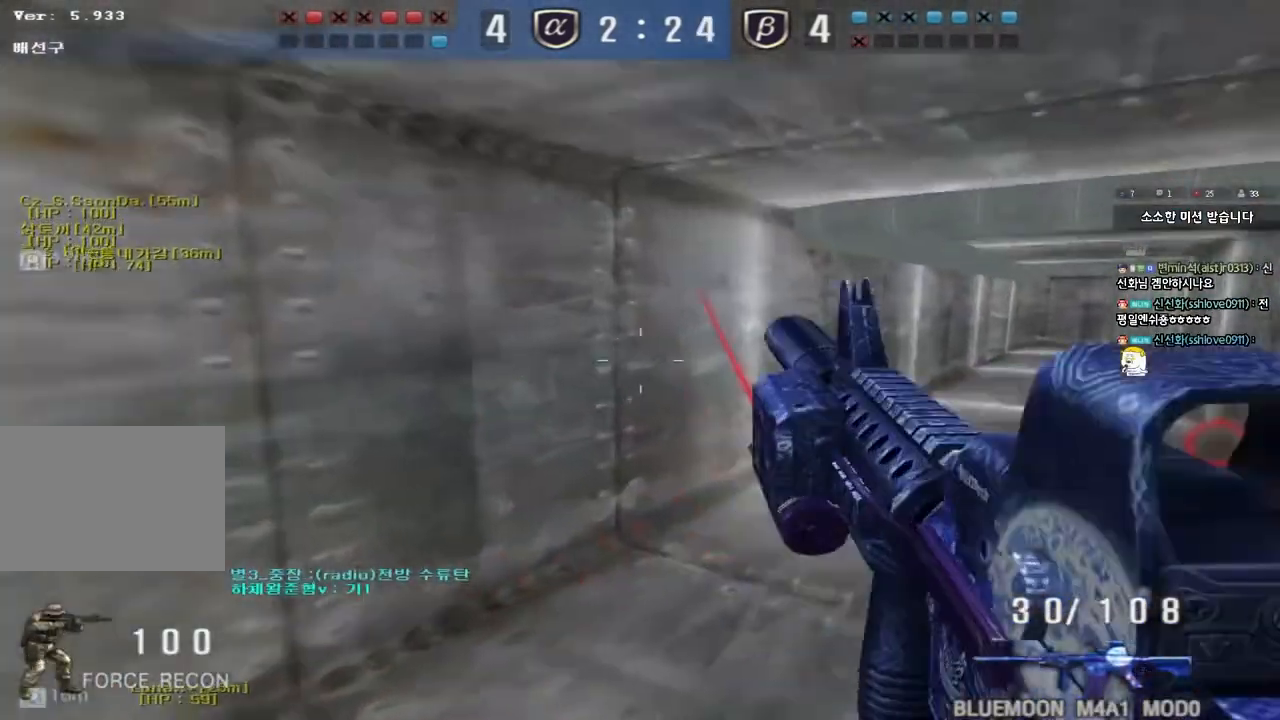
{"keys": ["a", "w"], "events": [[167, "ctrl", "down"], [183, "d", "up"], [200, "w", "up"], [267, "a", "down"], [283, "w", "down"], [300, "ctrl", "up"]]}